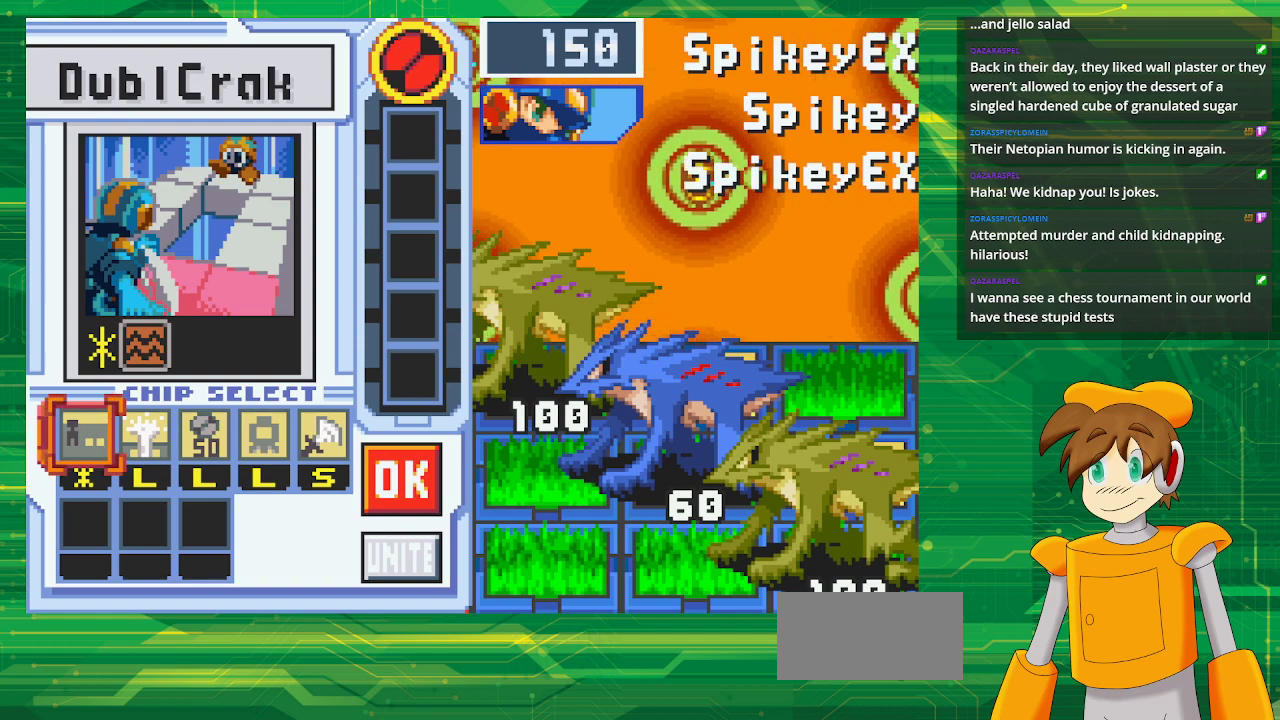
Gameplay with a controller (Nintendo layout); each line is a JSON object with the inputs held at the frame after it. "events" lists button and stick changes between this image and that frame as [ms after this image, input, new state], when the widget could be followed in between. Not read: L3 R3.
{"buttons": [], "events": [[150, "DPAD_RIGHT", "down"], [267, "DPAD_RIGHT", "up"], [367, "DPAD_RIGHT", "down"], [450, "DPAD_RIGHT", "up"]]}
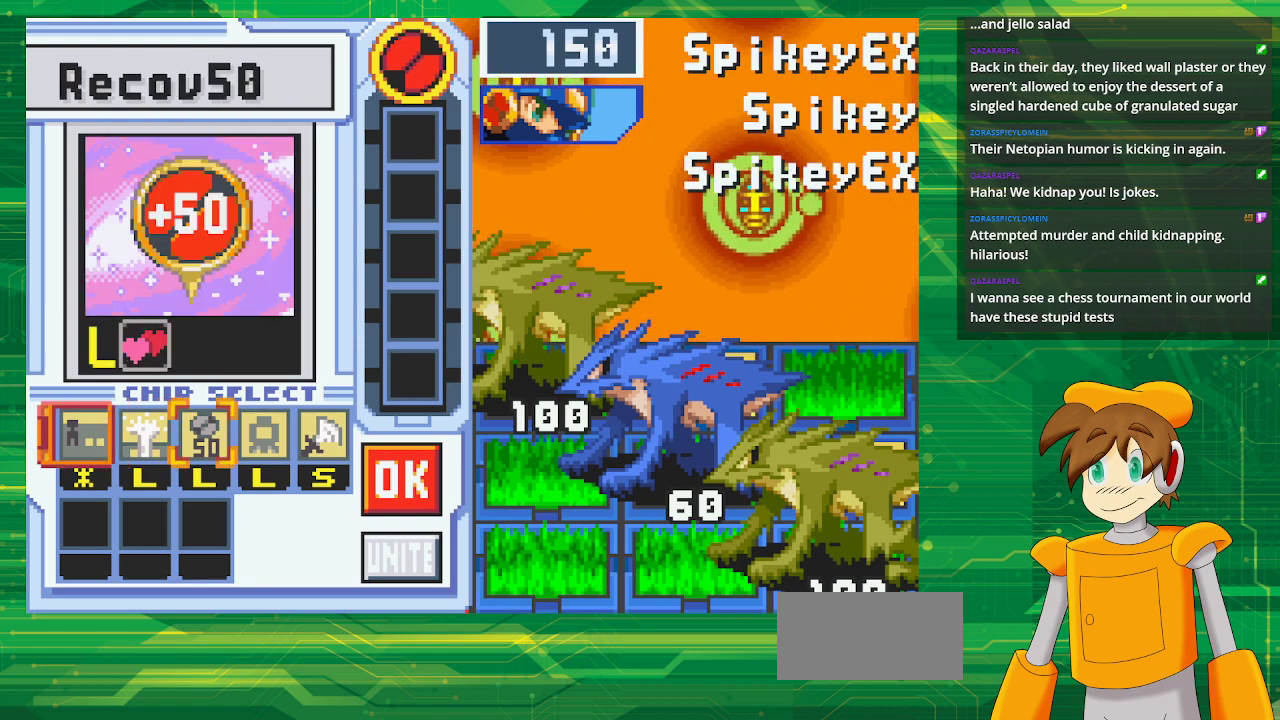
{"buttons": [], "events": [[17, "DPAD_RIGHT", "down"], [150, "DPAD_RIGHT", "up"]]}
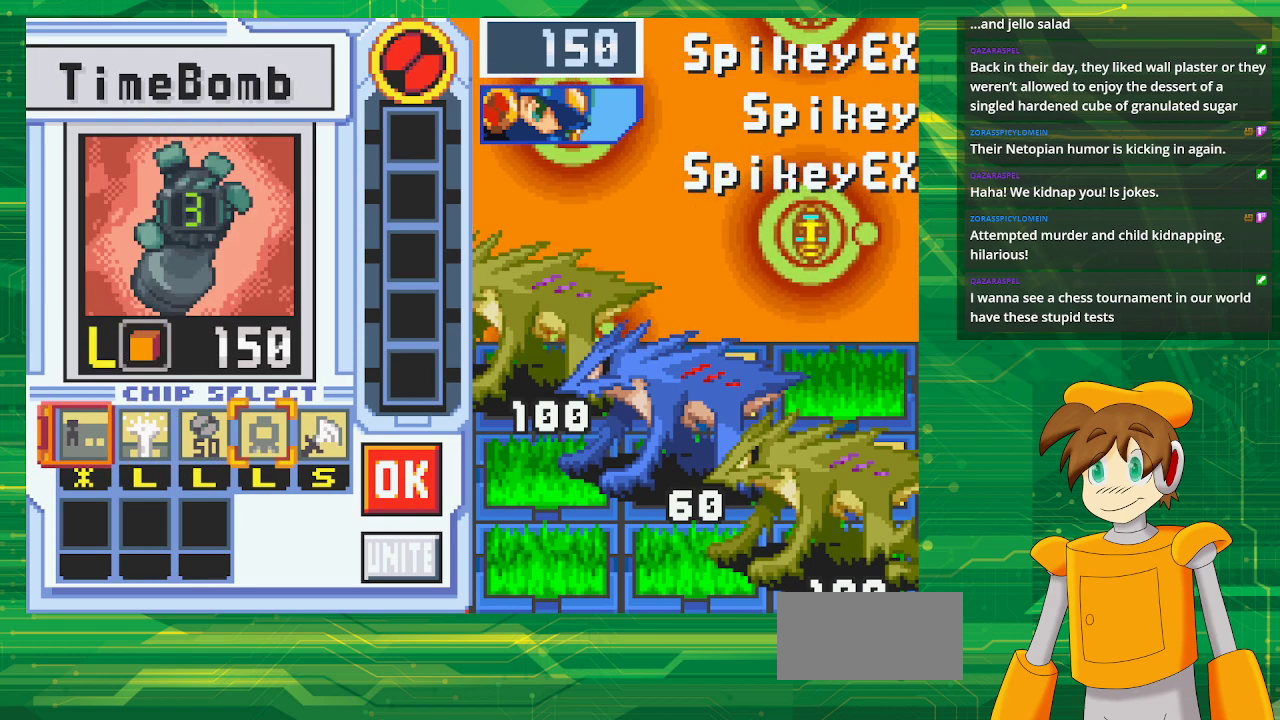
{"buttons": [], "events": []}
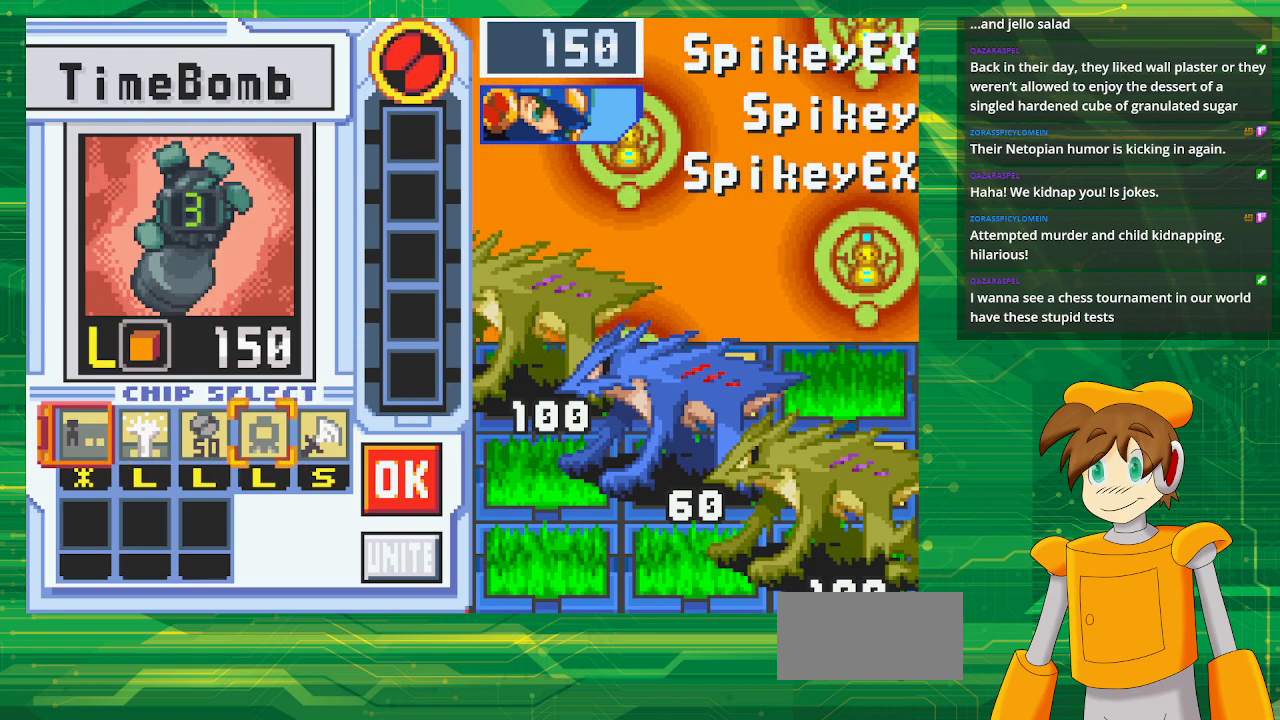
{"buttons": [], "events": [[50, "A", "down"], [200, "A", "up"]]}
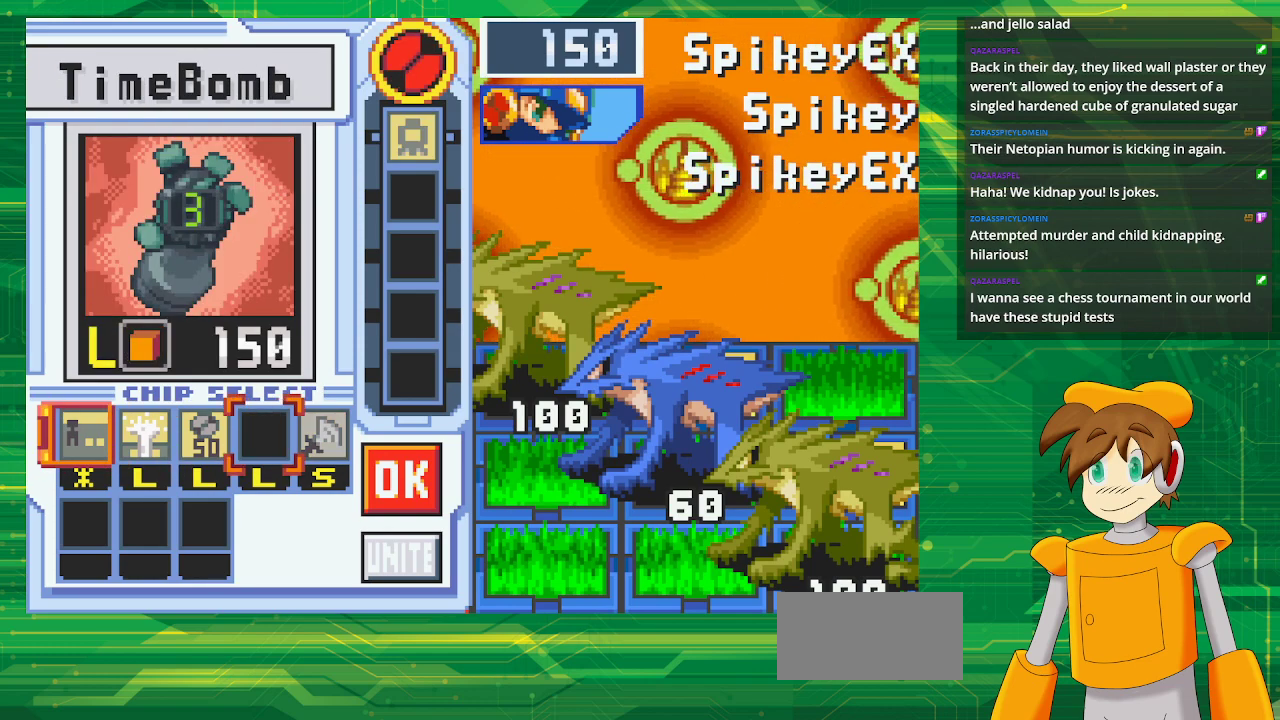
{"buttons": [], "events": []}
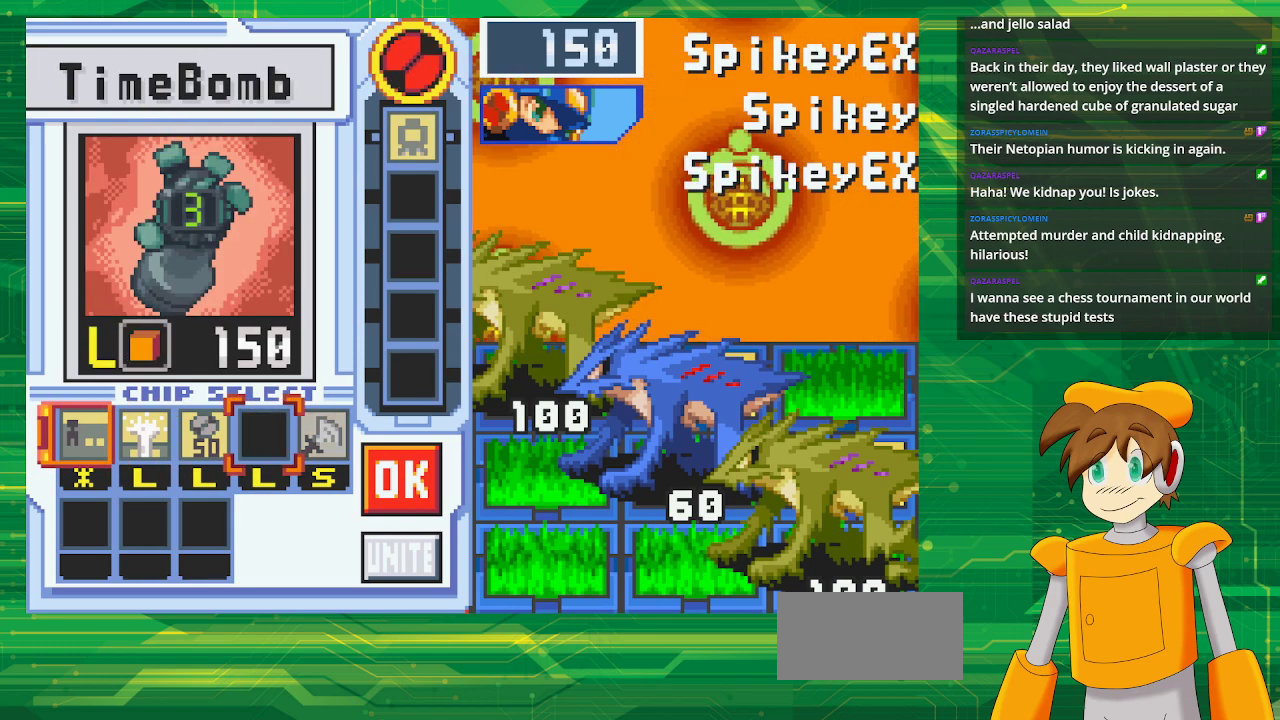
{"buttons": [], "events": []}
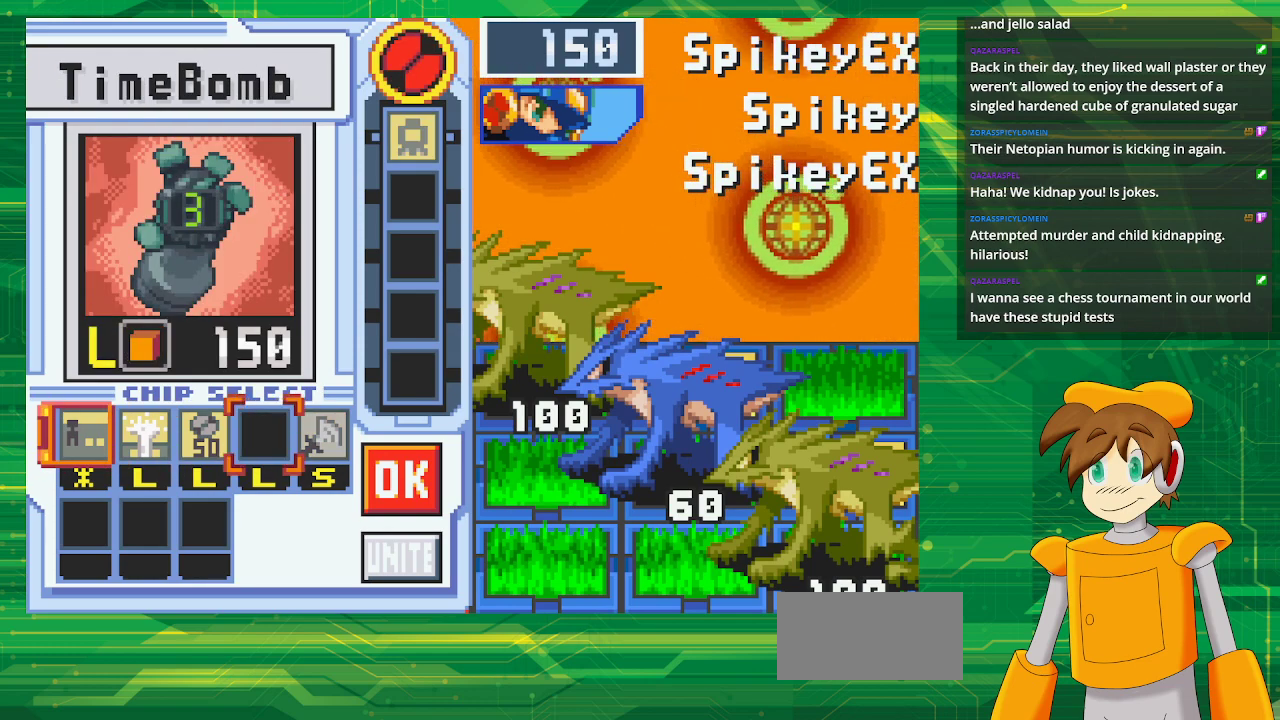
{"buttons": ["DPAD_LEFT"], "events": [[283, "B", "down"], [433, "B", "up"], [483, "DPAD_LEFT", "down"]]}
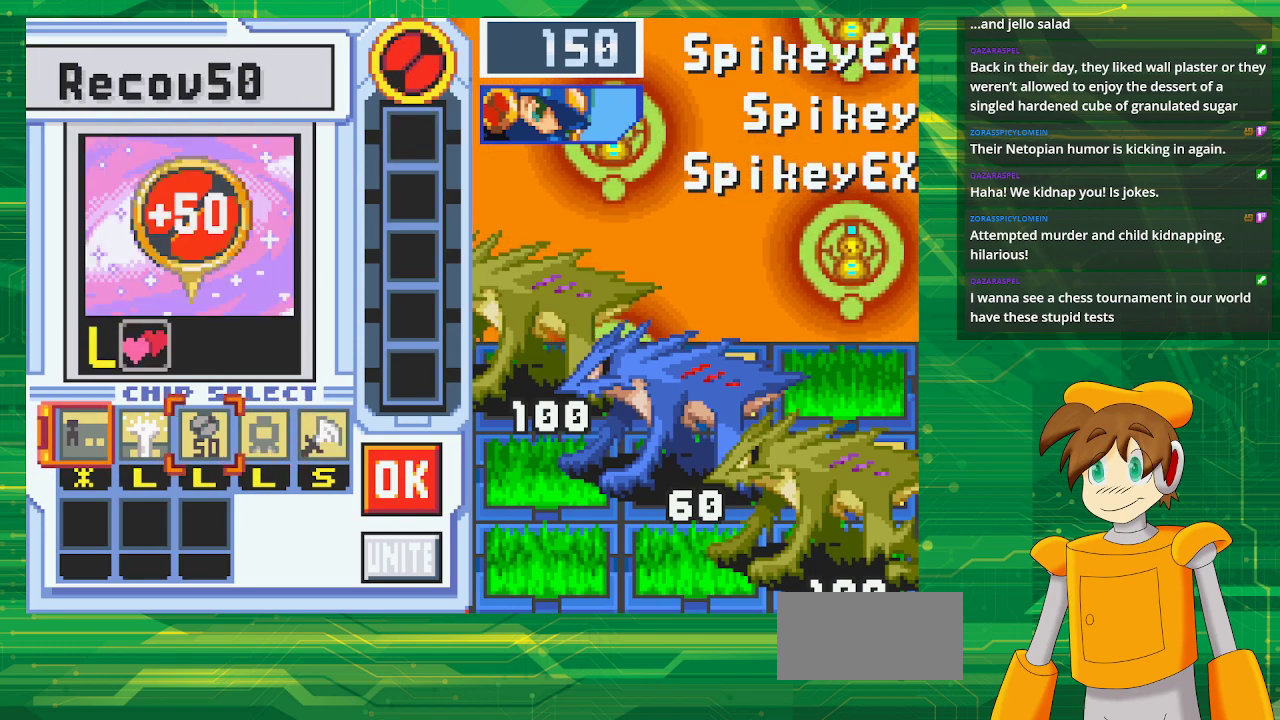
{"buttons": ["A"], "events": [[67, "DPAD_LEFT", "up"], [117, "A", "down"], [267, "A", "up"], [267, "DPAD_RIGHT", "down"], [400, "A", "down"], [400, "DPAD_RIGHT", "up"]]}
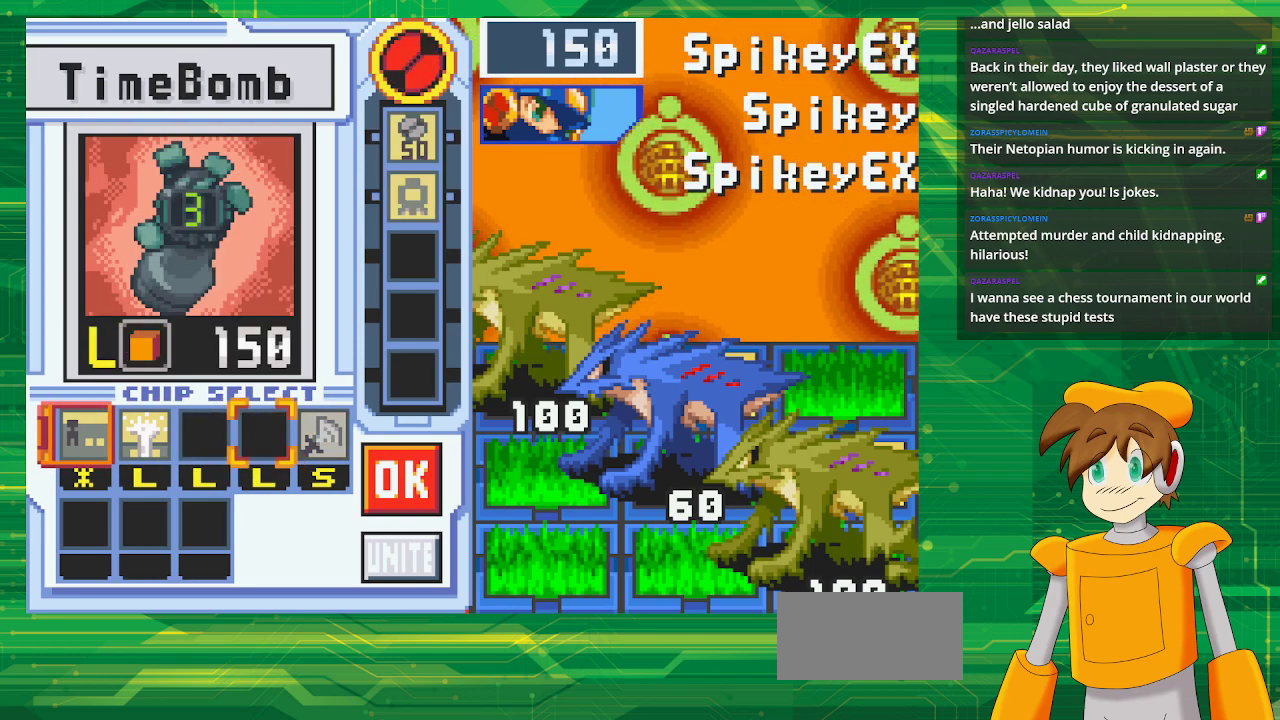
{"buttons": [], "events": [[33, "A", "up"], [67, "DPAD_RIGHT", "down"], [200, "DPAD_RIGHT", "up"]]}
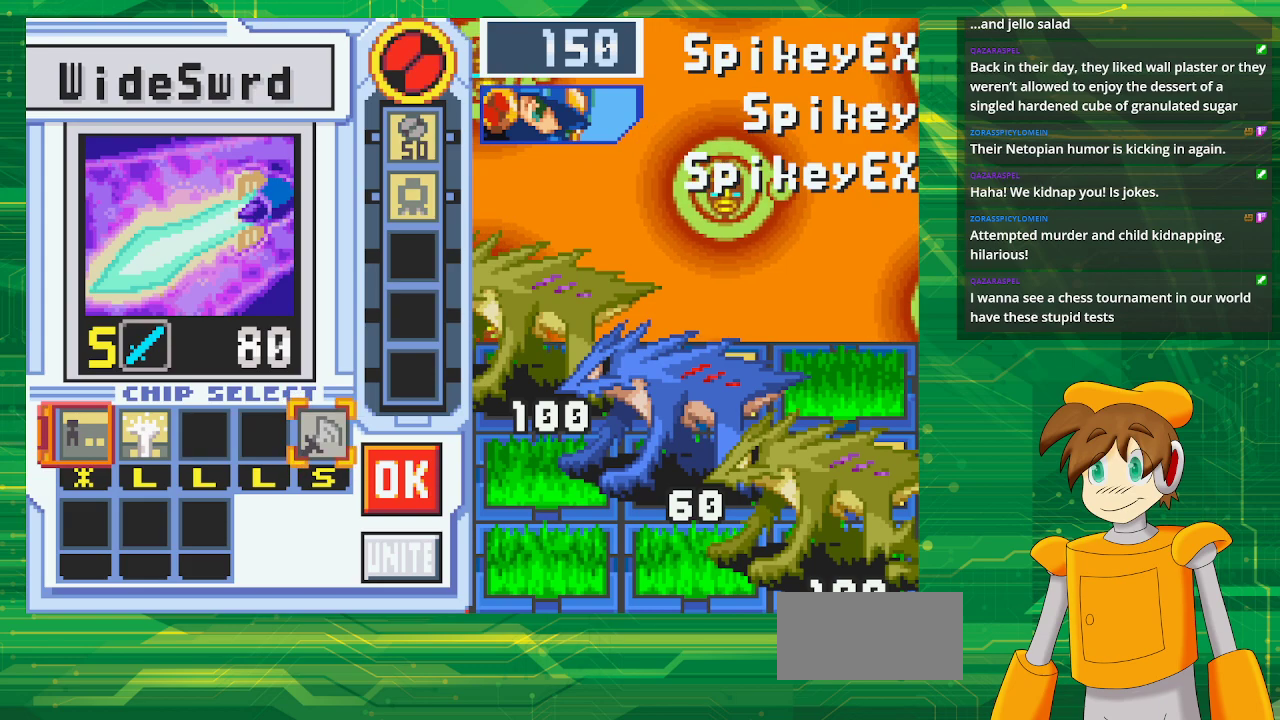
{"buttons": ["DPAD_LEFT"], "events": [[83, "DPAD_LEFT", "down"], [217, "DPAD_LEFT", "up"], [283, "DPAD_LEFT", "down"], [383, "DPAD_LEFT", "up"], [483, "DPAD_LEFT", "down"]]}
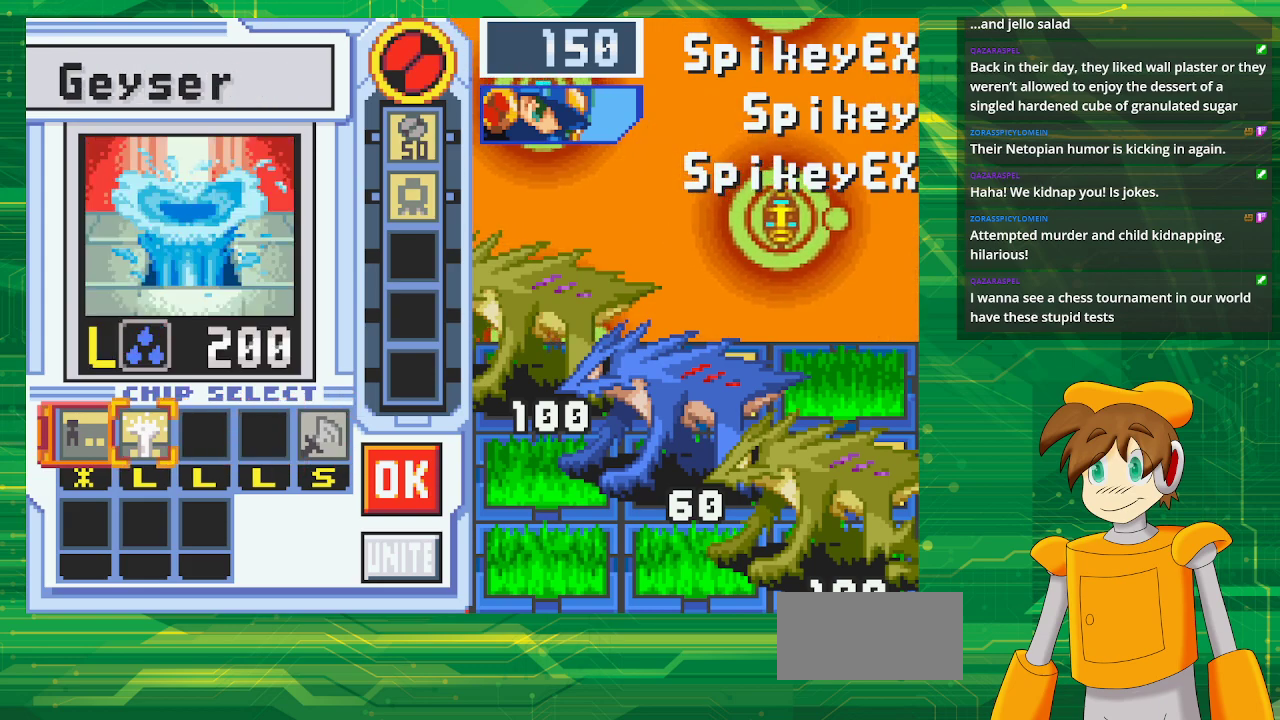
{"buttons": ["DPAD_RIGHT"], "events": [[67, "DPAD_LEFT", "up"], [133, "DPAD_LEFT", "down"], [267, "DPAD_LEFT", "up"], [333, "A", "down"], [467, "DPAD_RIGHT", "down"], [483, "A", "up"]]}
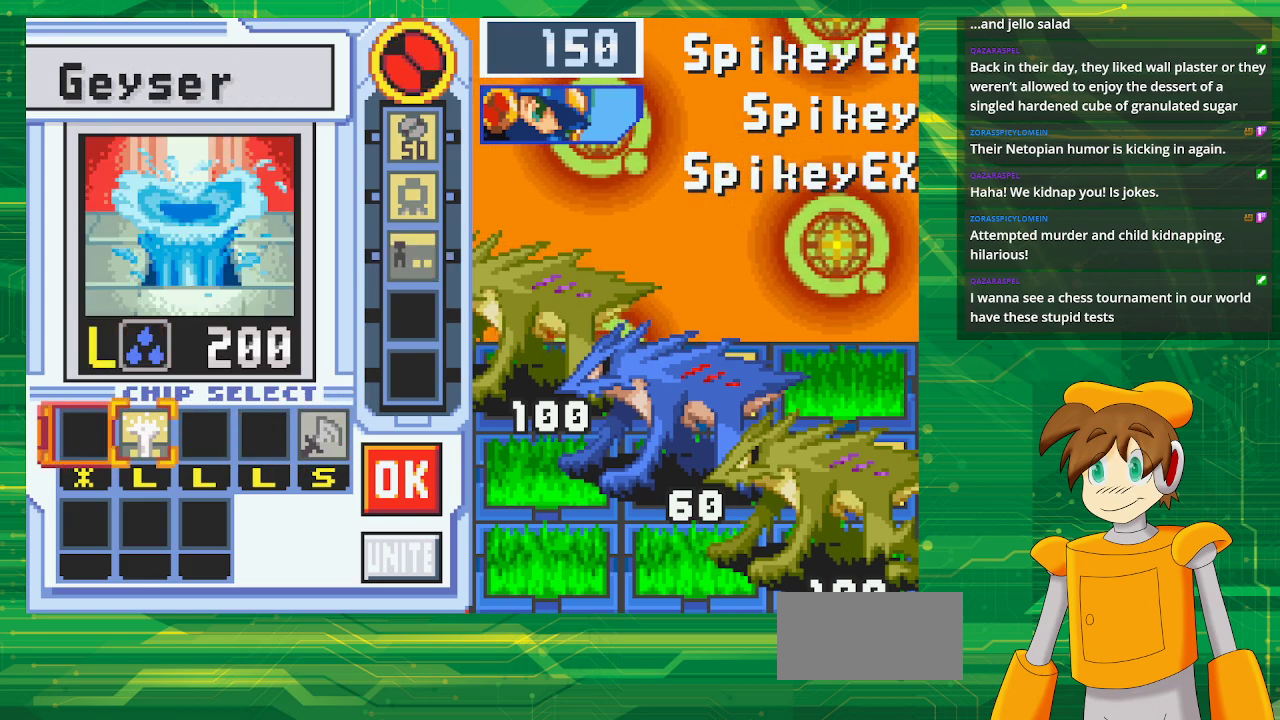
{"buttons": ["DPAD_RIGHT"], "events": [[83, "DPAD_RIGHT", "up"], [117, "A", "down"], [200, "DPAD_RIGHT", "down"], [250, "A", "up"], [317, "DPAD_RIGHT", "up"], [383, "DPAD_RIGHT", "down"]]}
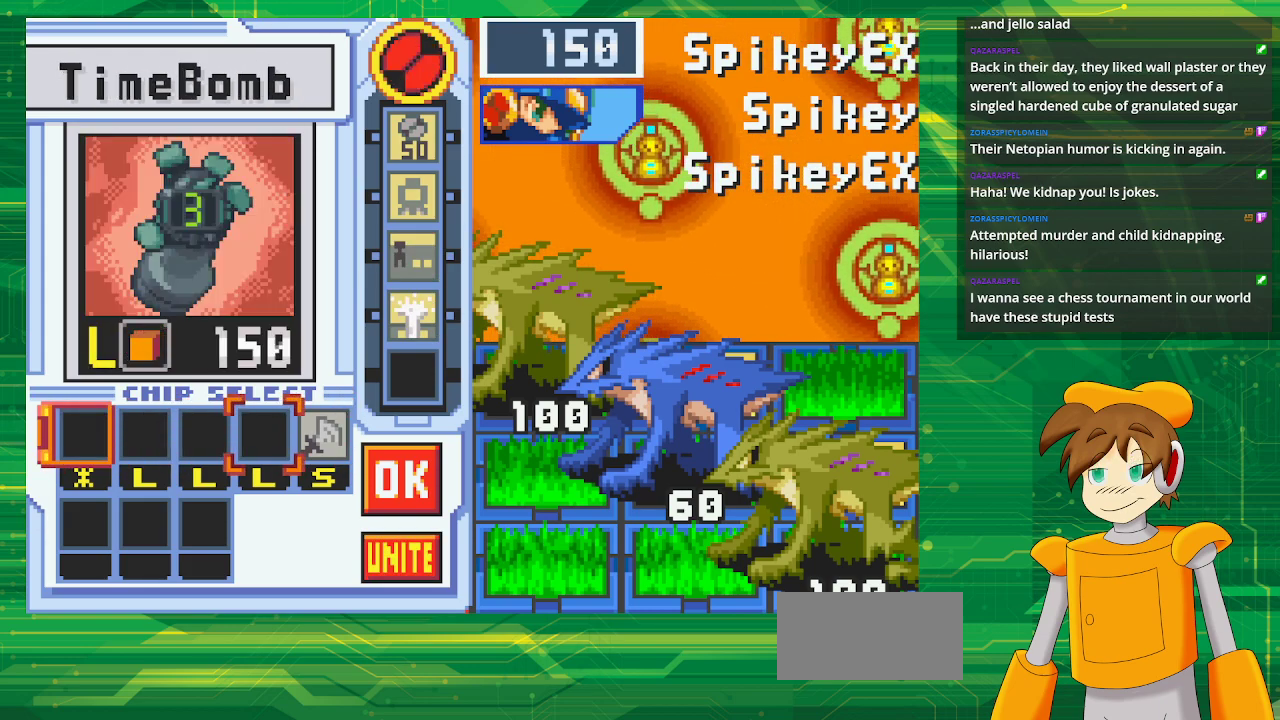
{"buttons": ["DPAD_RIGHT"], "events": [[17, "DPAD_RIGHT", "up"], [83, "DPAD_RIGHT", "down"], [183, "DPAD_RIGHT", "up"], [417, "DPAD_RIGHT", "down"]]}
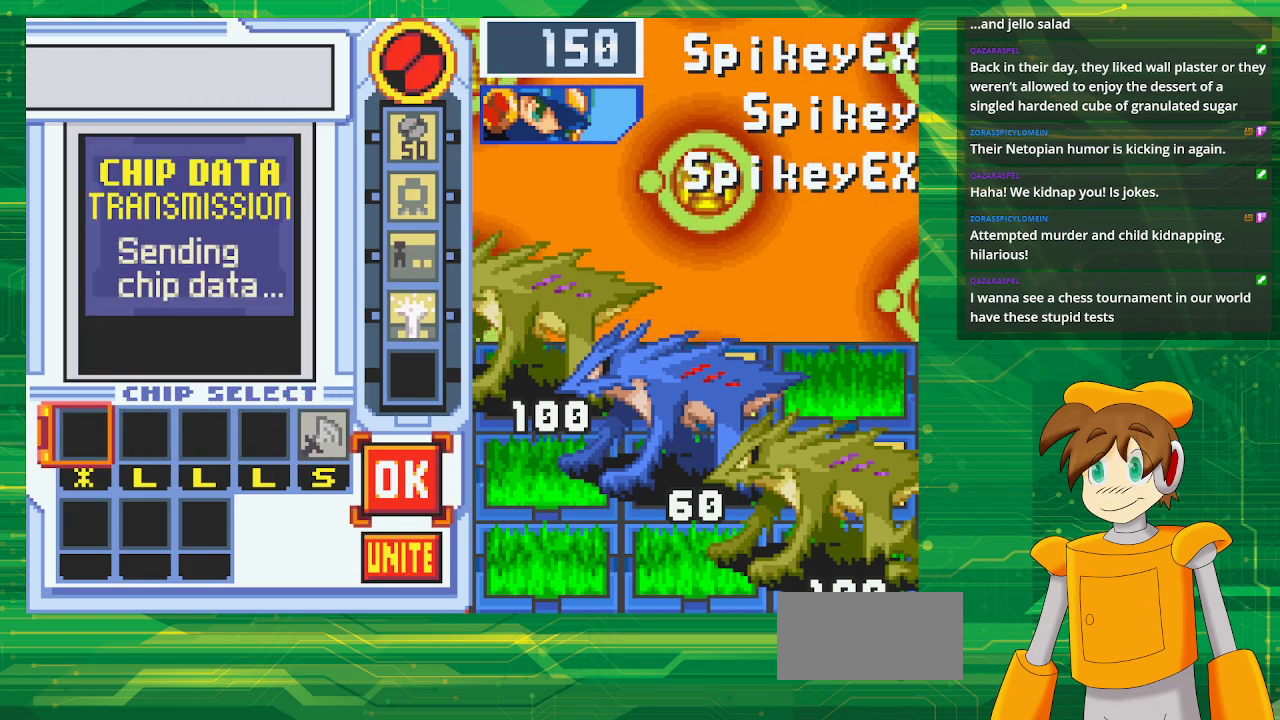
{"buttons": [], "events": [[50, "DPAD_RIGHT", "up"], [67, "A", "down"], [250, "A", "up"]]}
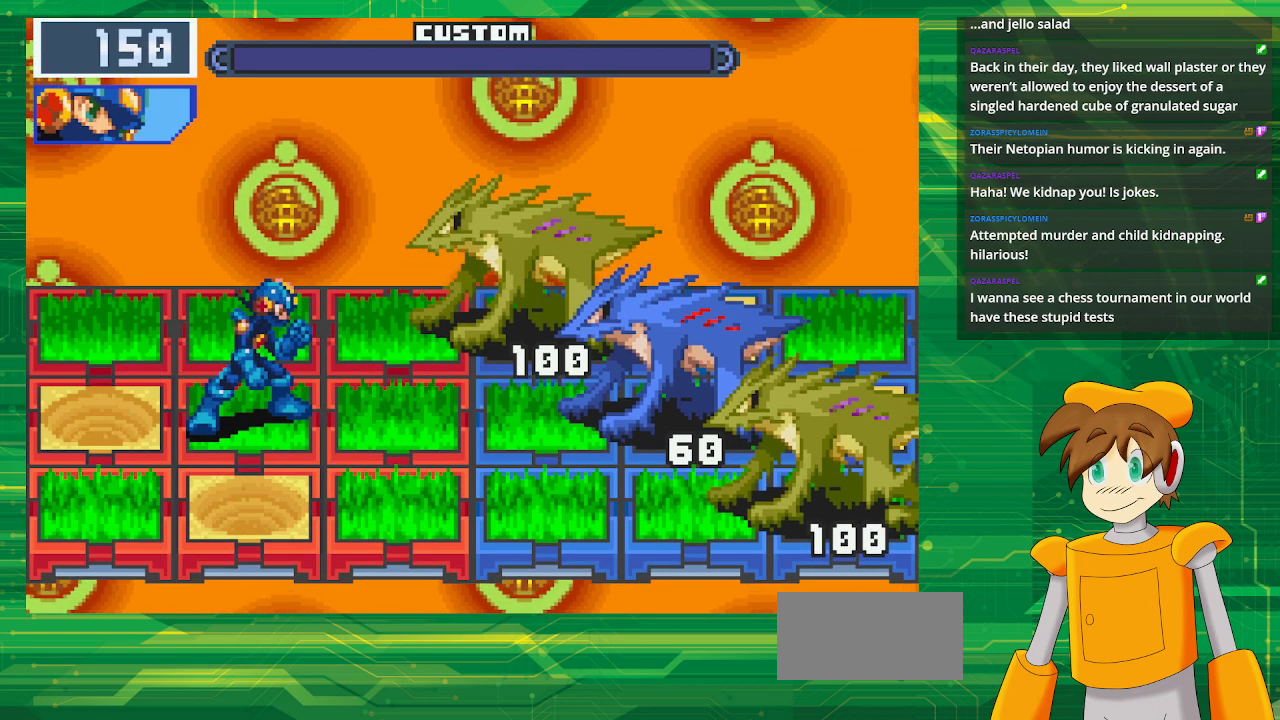
{"buttons": [], "events": []}
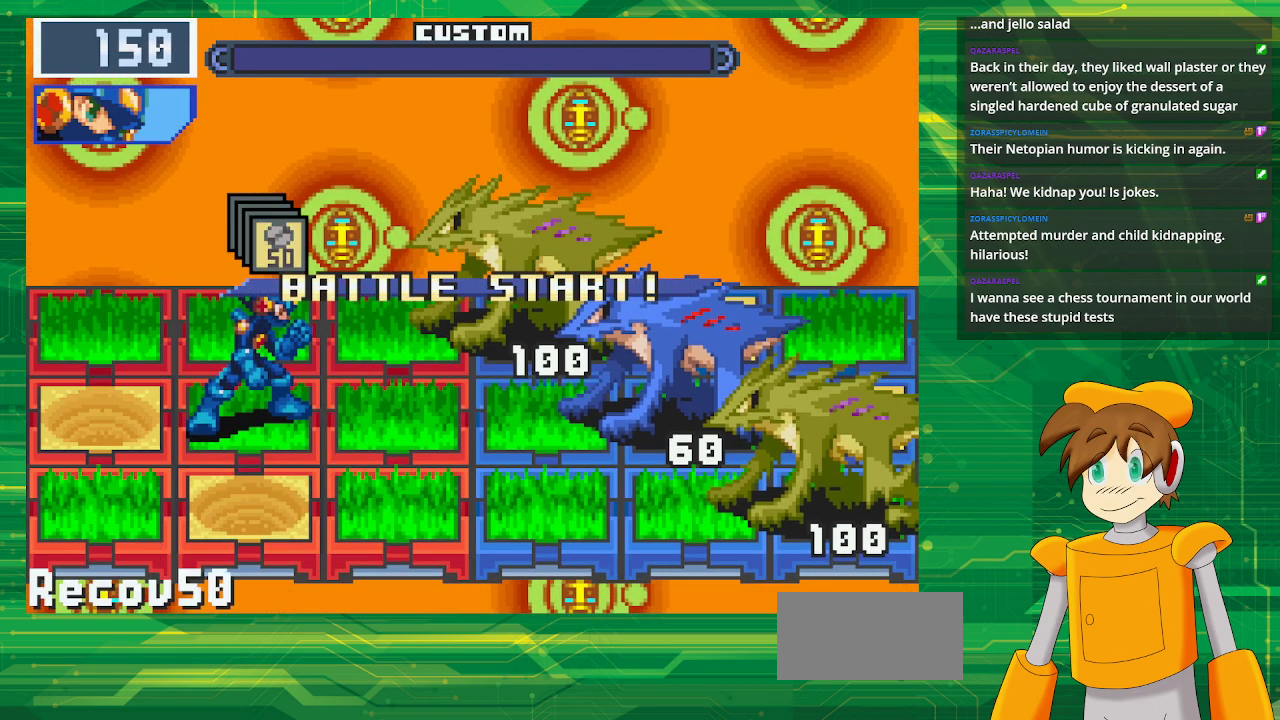
{"buttons": [], "events": []}
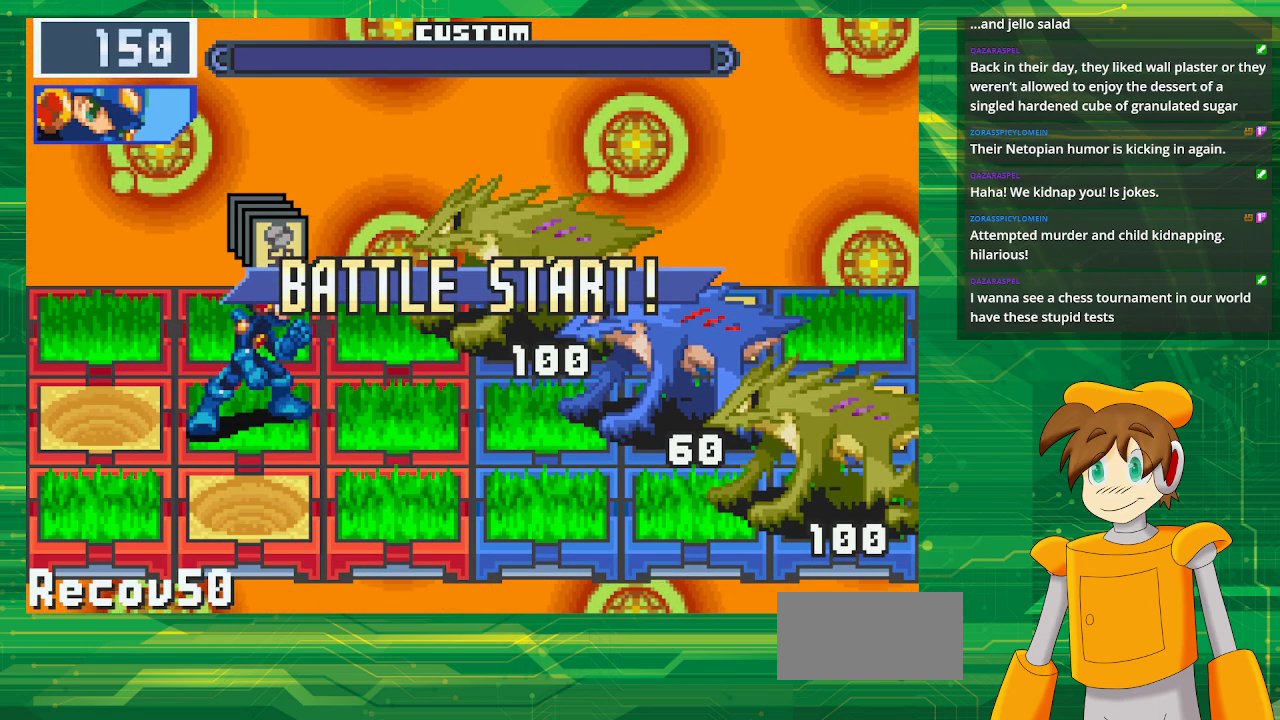
{"buttons": ["A"], "events": [[50, "A", "down"], [167, "A", "up"], [217, "A", "down"], [367, "A", "up"], [433, "A", "down"]]}
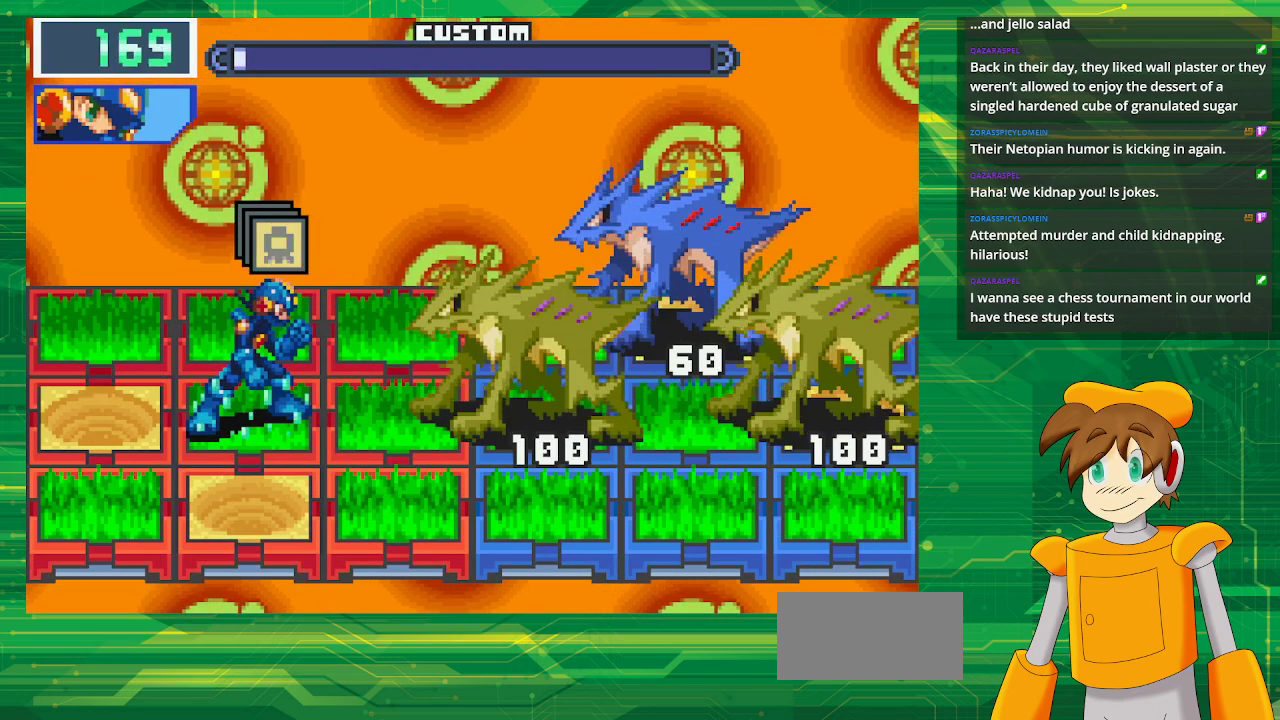
{"buttons": ["A"], "events": [[233, "A", "up"], [417, "A", "down"]]}
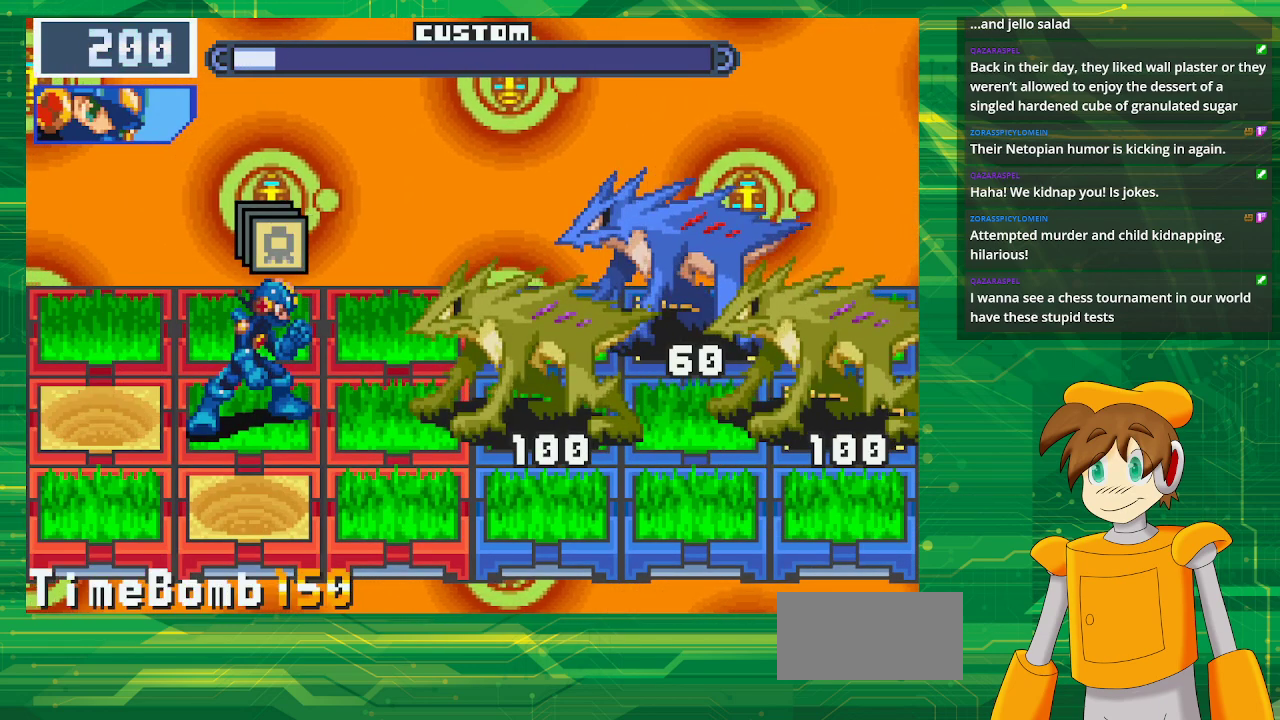
{"buttons": [], "events": [[33, "A", "up"], [133, "A", "down"], [250, "A", "up"]]}
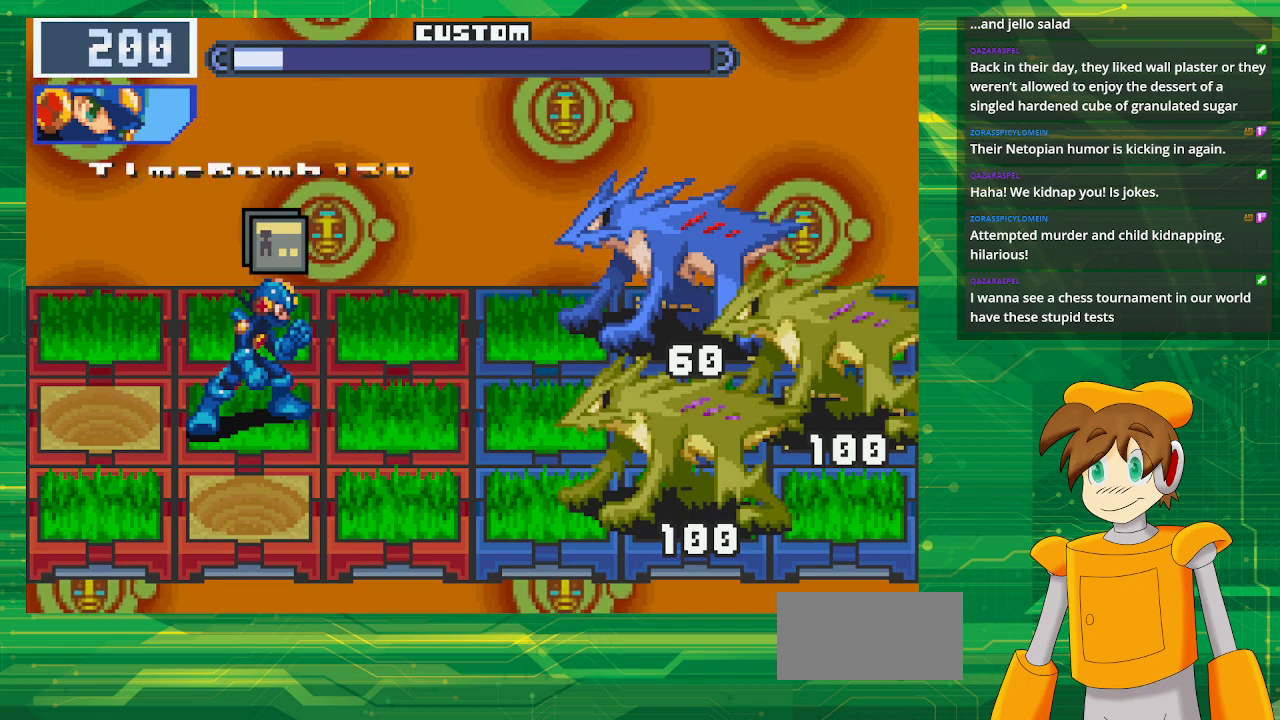
{"buttons": [], "events": []}
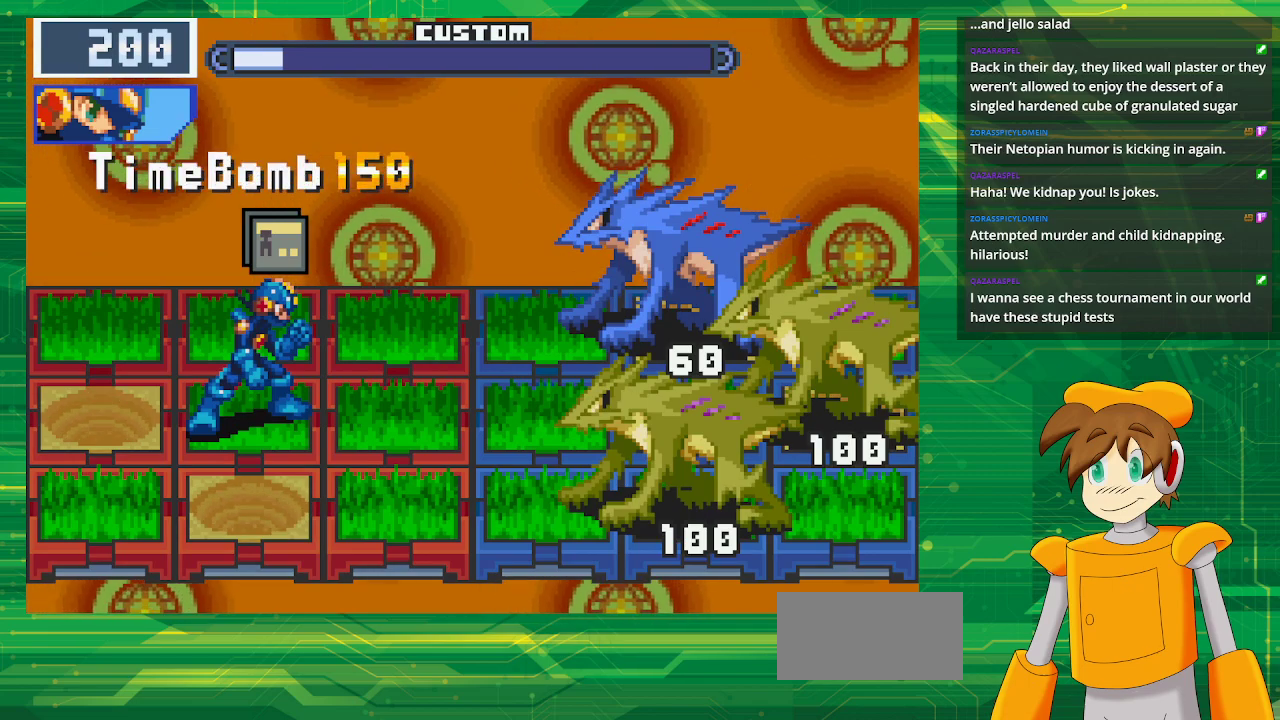
{"buttons": [], "events": []}
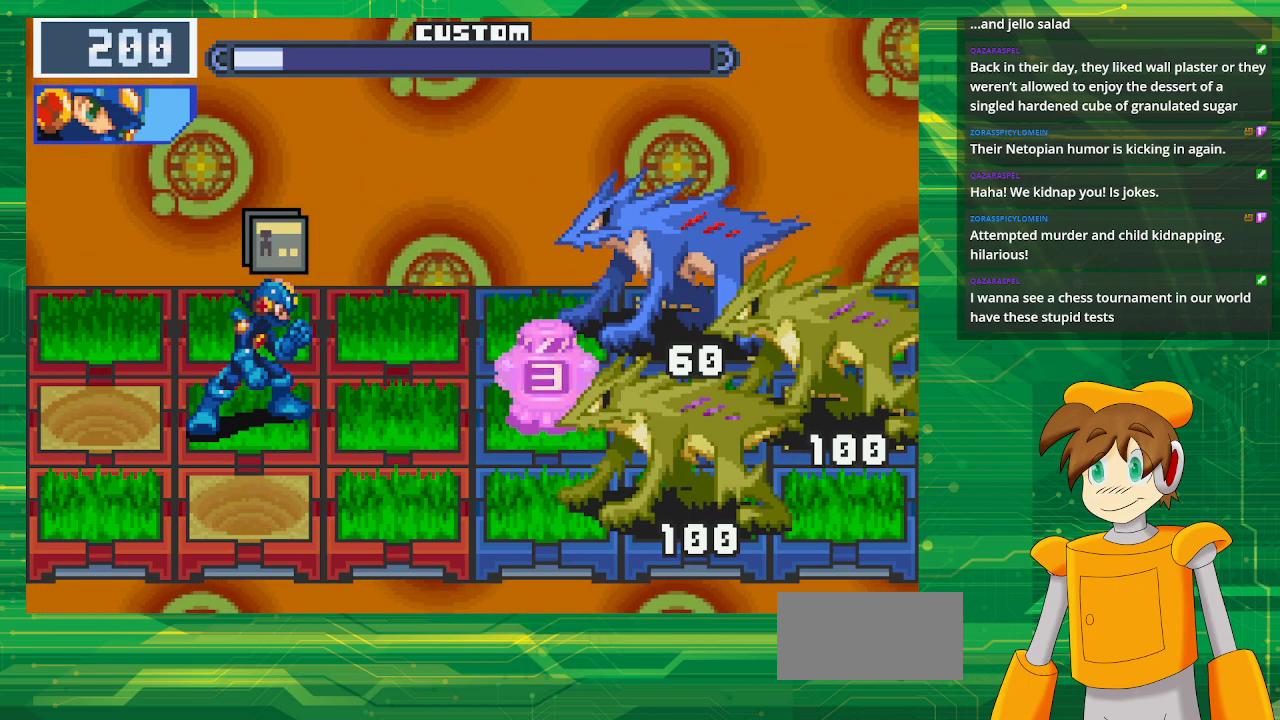
{"buttons": [], "events": []}
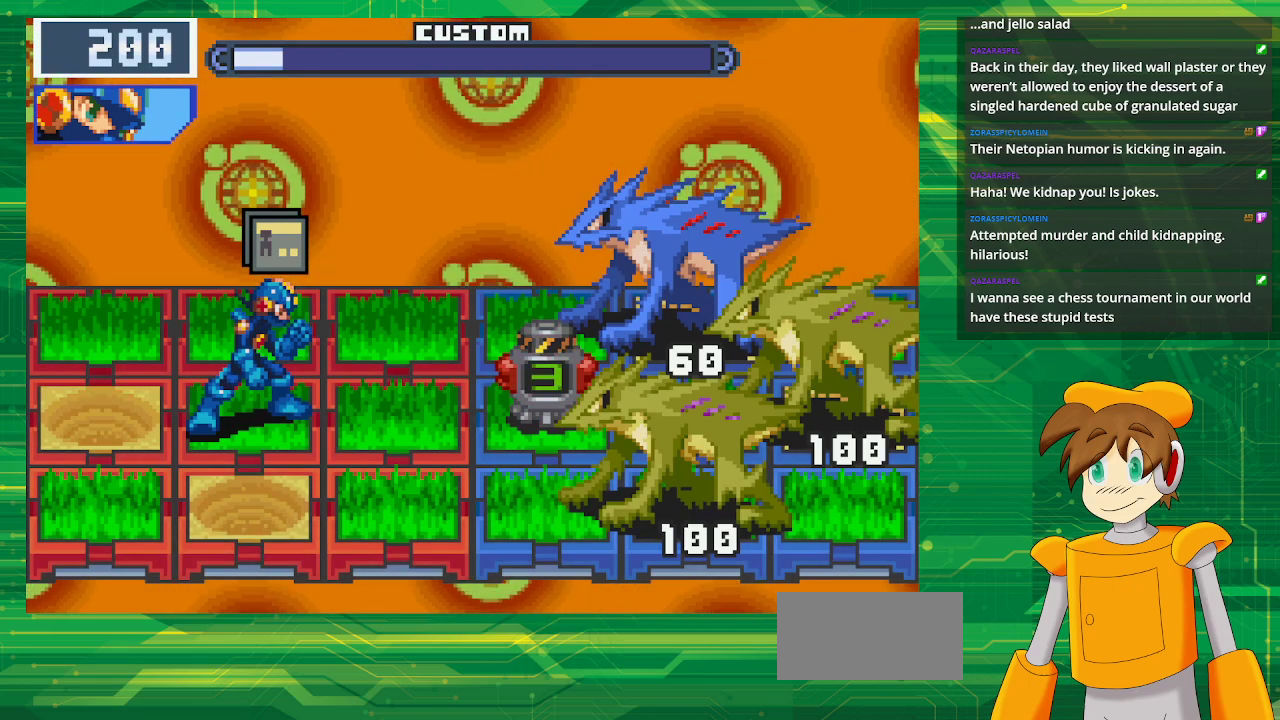
{"buttons": [], "events": []}
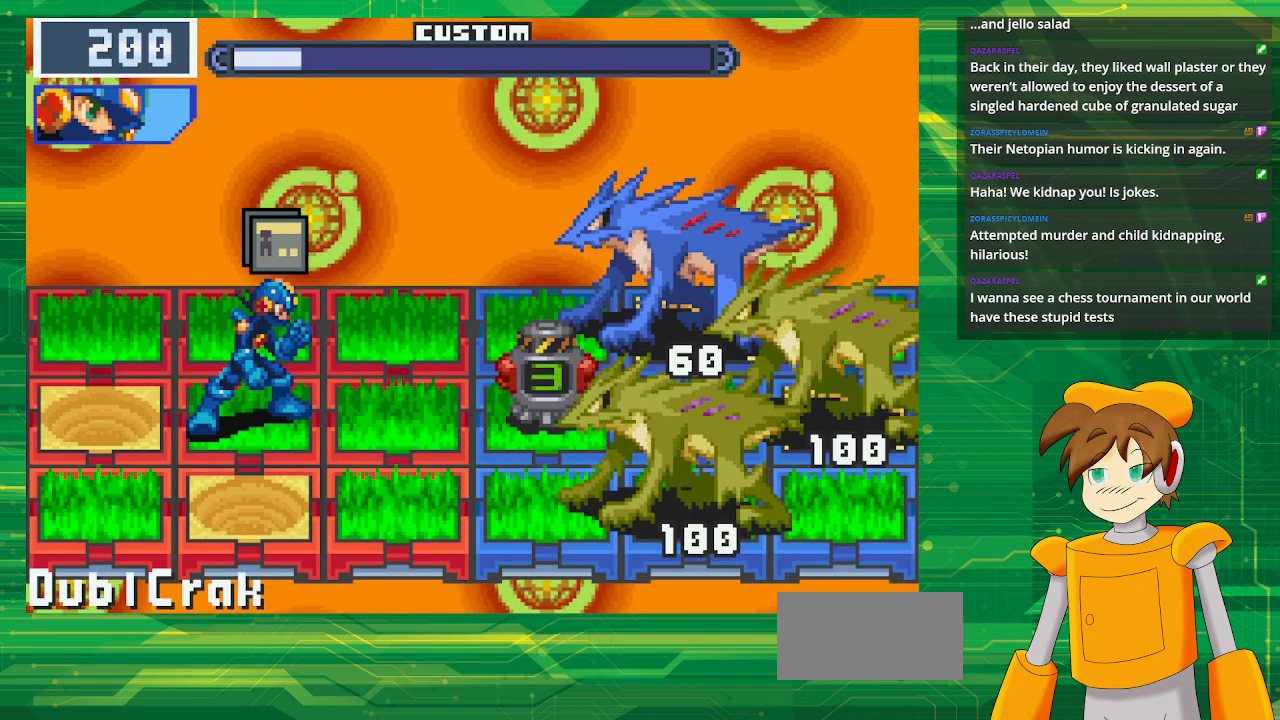
{"buttons": [], "events": []}
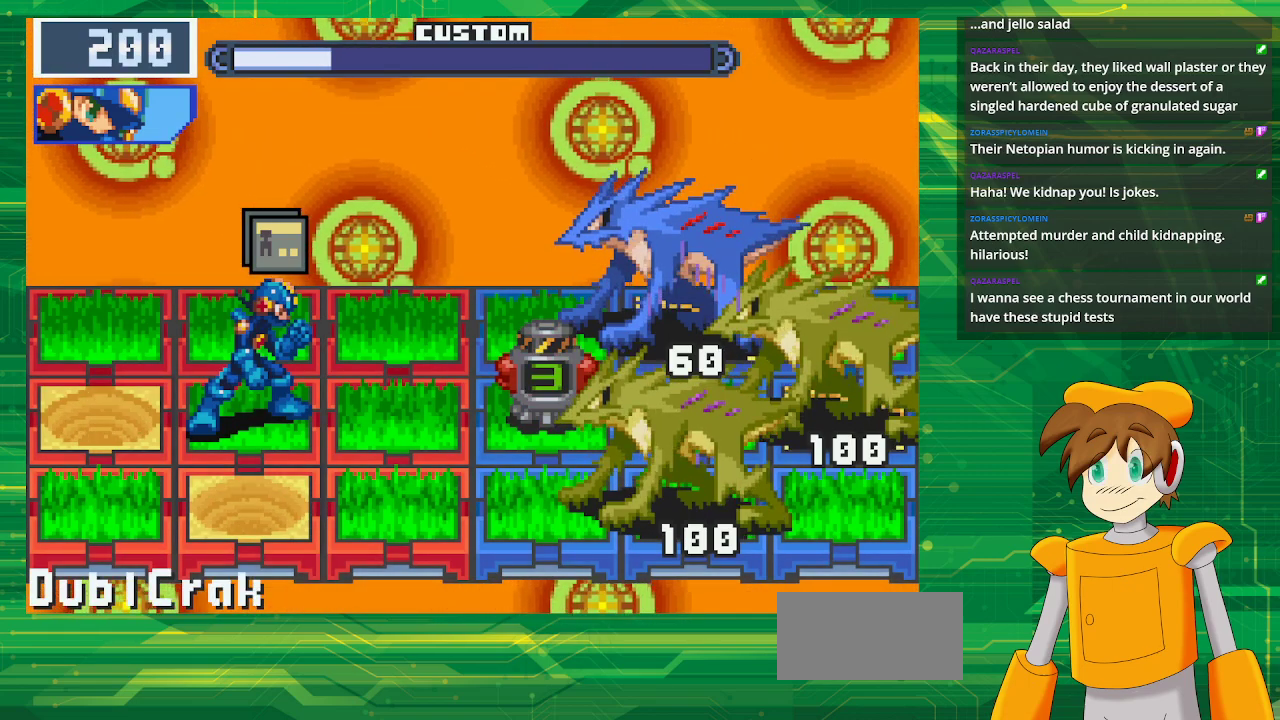
{"buttons": [], "events": []}
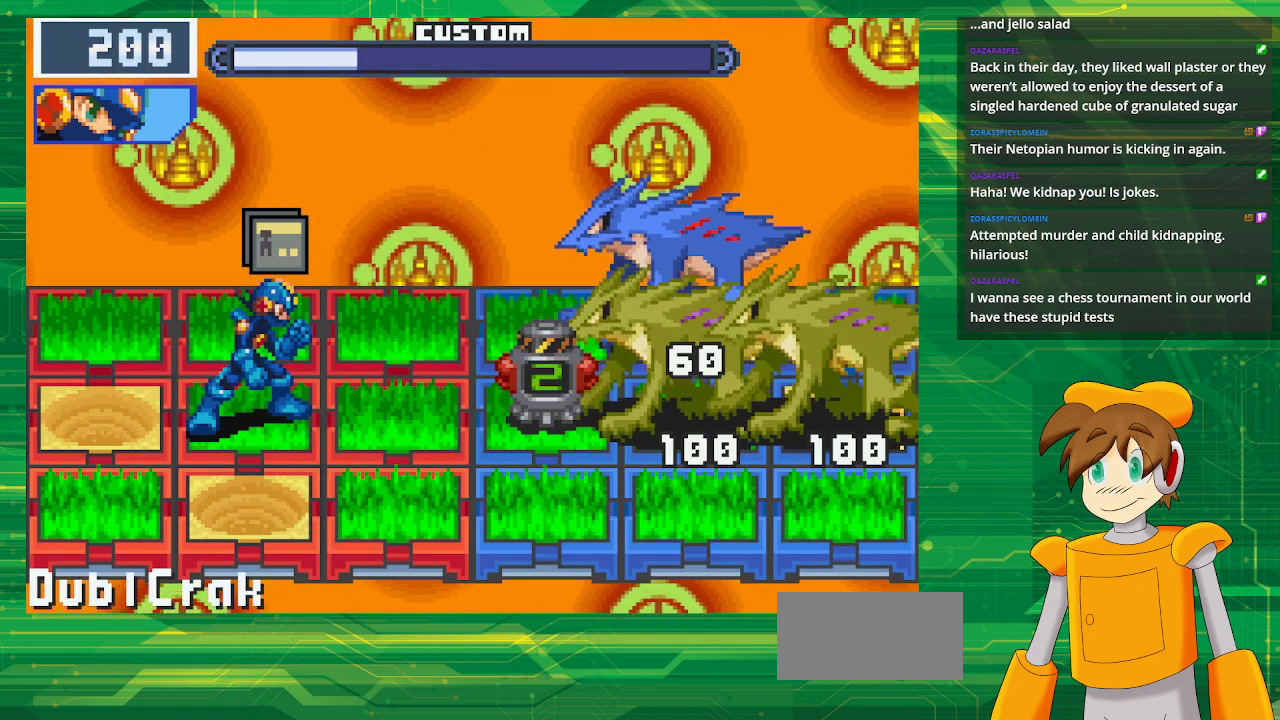
{"buttons": [], "events": [[33, "DPAD_UP", "down"], [200, "DPAD_UP", "up"], [317, "DPAD_LEFT", "down"], [467, "DPAD_LEFT", "up"]]}
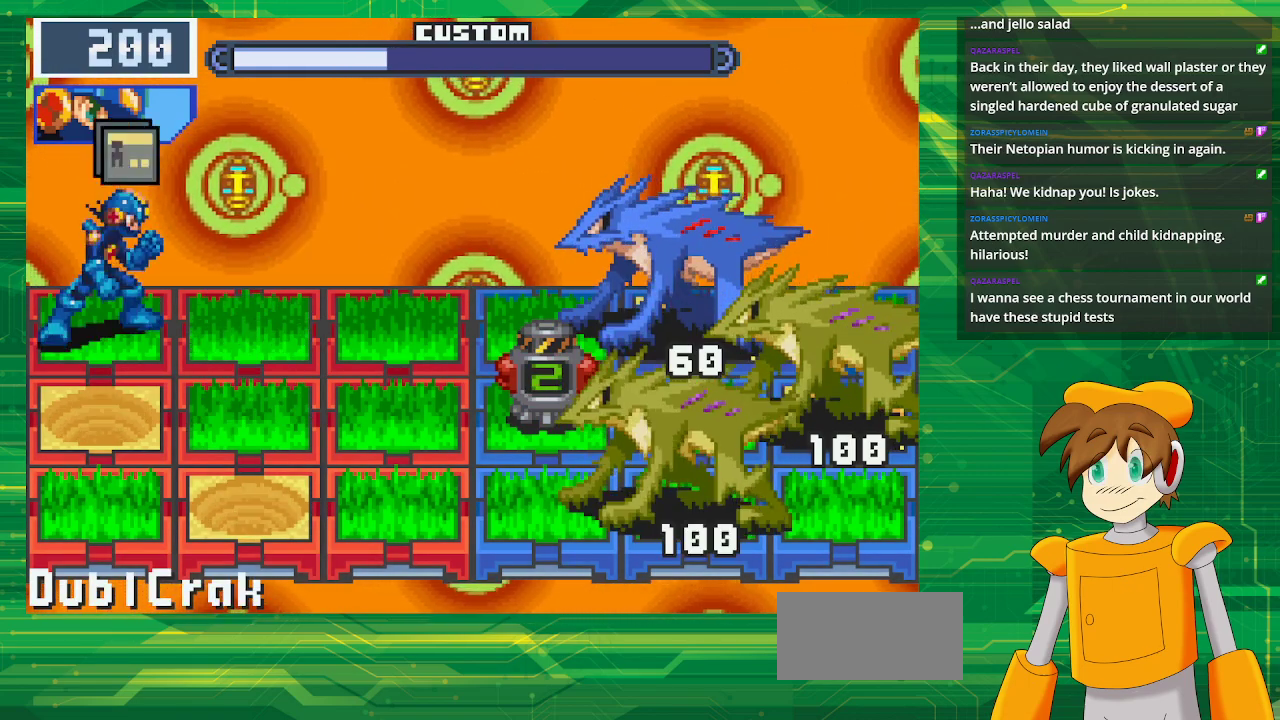
{"buttons": [], "events": []}
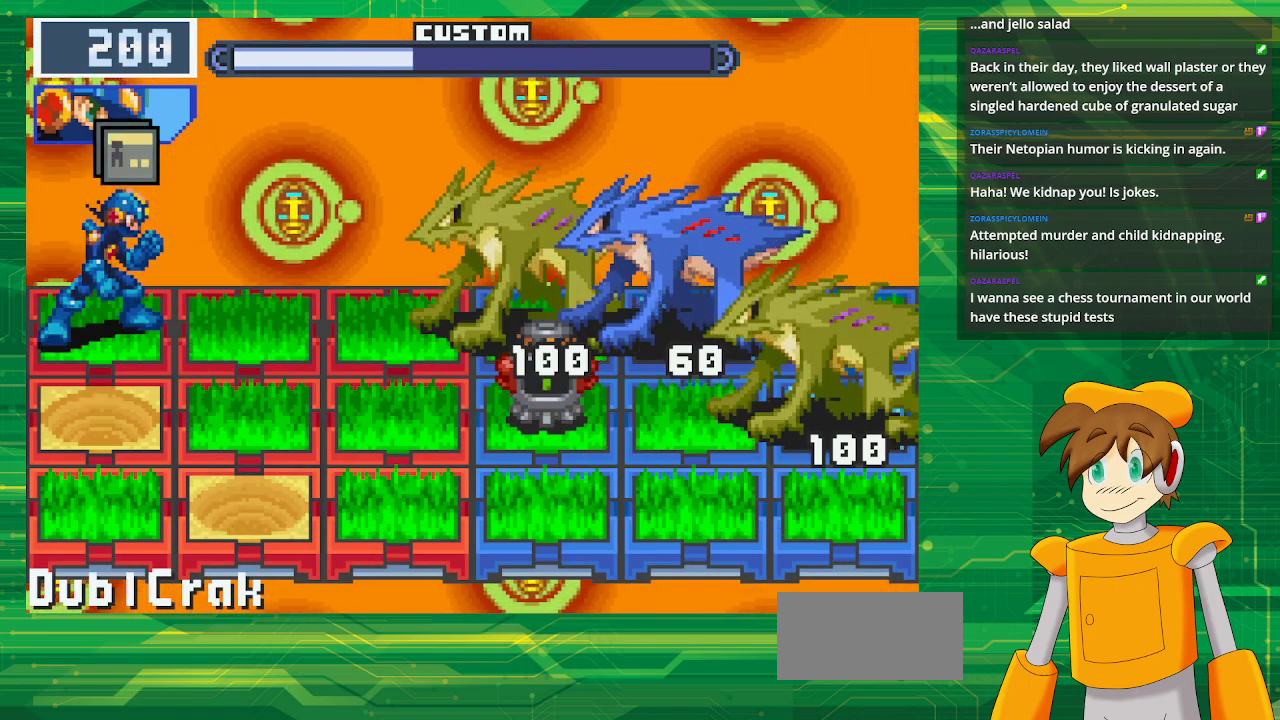
{"buttons": ["DPAD_DOWN"], "events": [[250, "DPAD_RIGHT", "down"], [400, "DPAD_RIGHT", "up"], [467, "DPAD_DOWN", "down"]]}
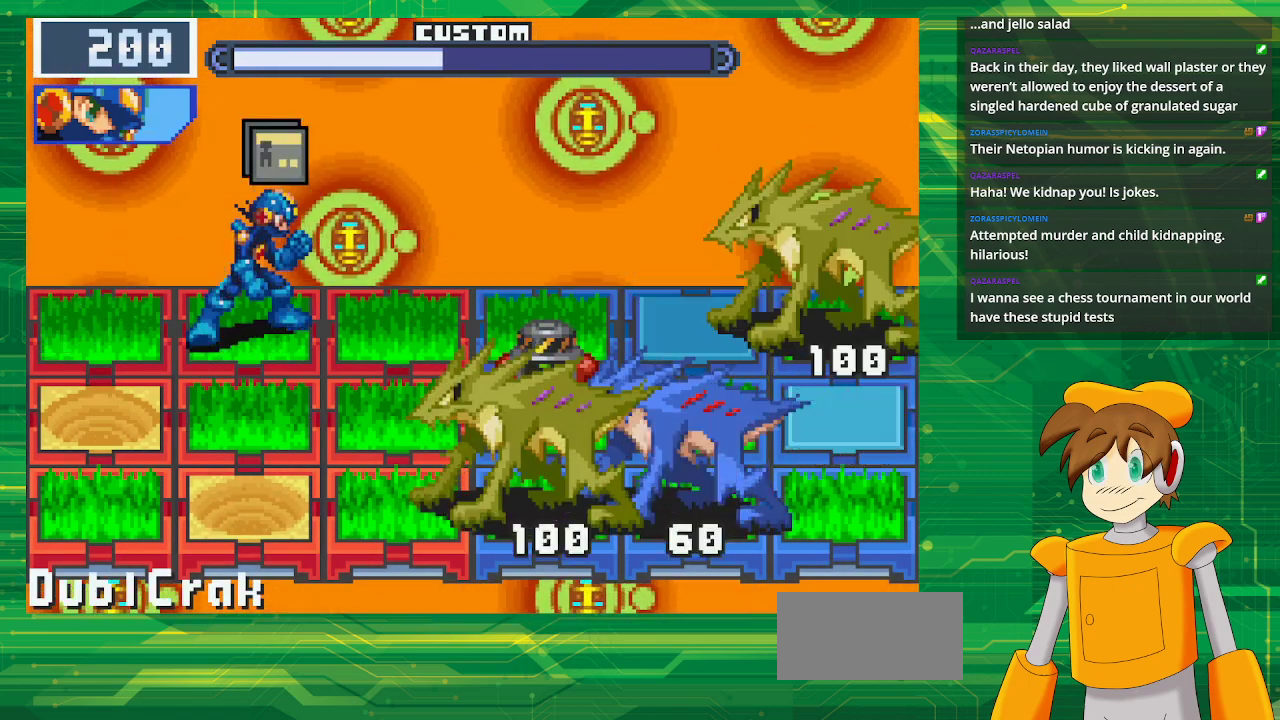
{"buttons": [], "events": [[100, "DPAD_DOWN", "up"]]}